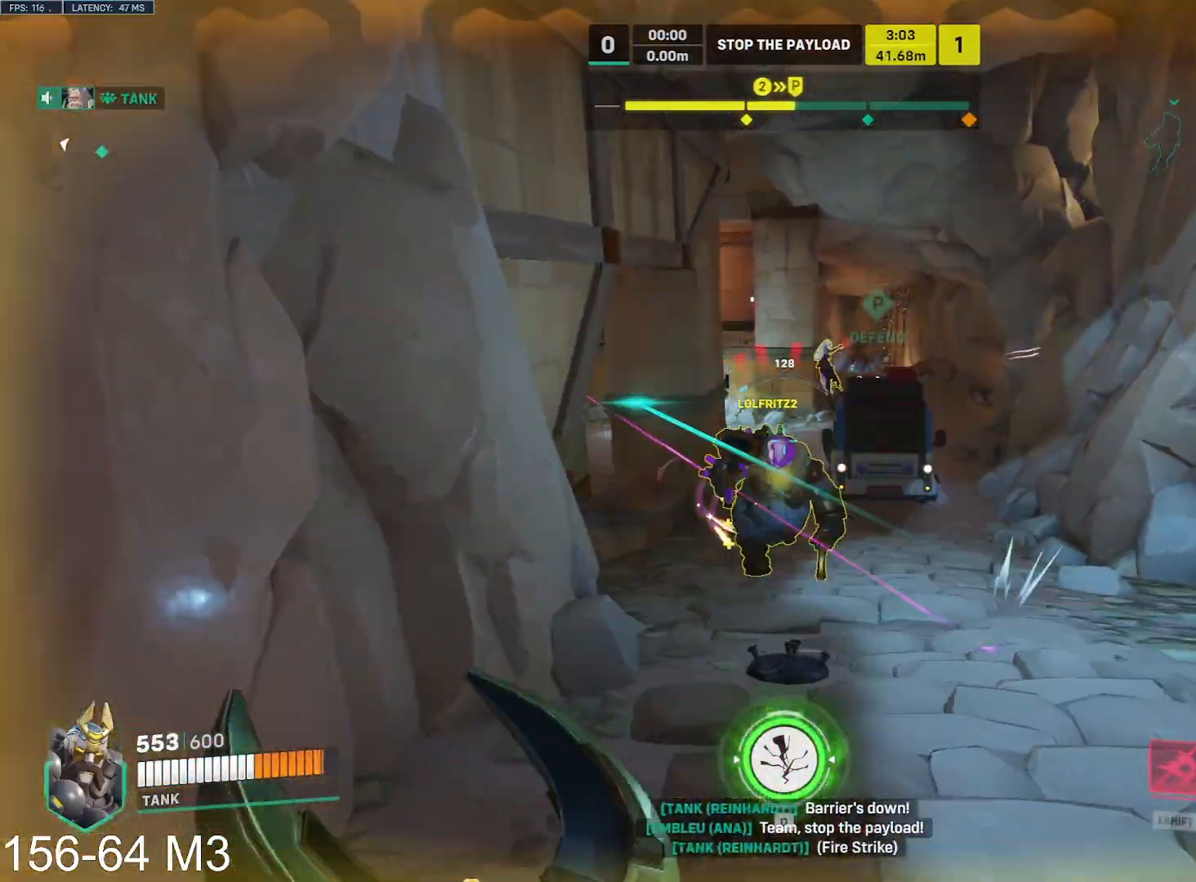
Gameplay with keyboard and mouse; each line is a JSON object with the keys and mouse buttons held at the frame after it. "events" lists presses ("down") and releases ("up") of "a", "ctrl", "d", "e", "f", "q", "r", "s", "shift", "space", "tab", "w", "mouse_left", "mouse_wheel" and "mouse_right" between this image and that frame as [ms after this image, input, new state], when the widget could be followed in between. "mouse_left", "mouse_wheel", "mouse_right" = the "left", "wheel", "right" buttons of the "mouse" list. No other keys are recorded. "wheel" means that the mouse wheel is clicked or scrolled. Mouse movement is not recorded.
{"keys": ["a"], "mouse": ["left"], "events": [[317, "s", "down"], [500, "s", "up"]]}
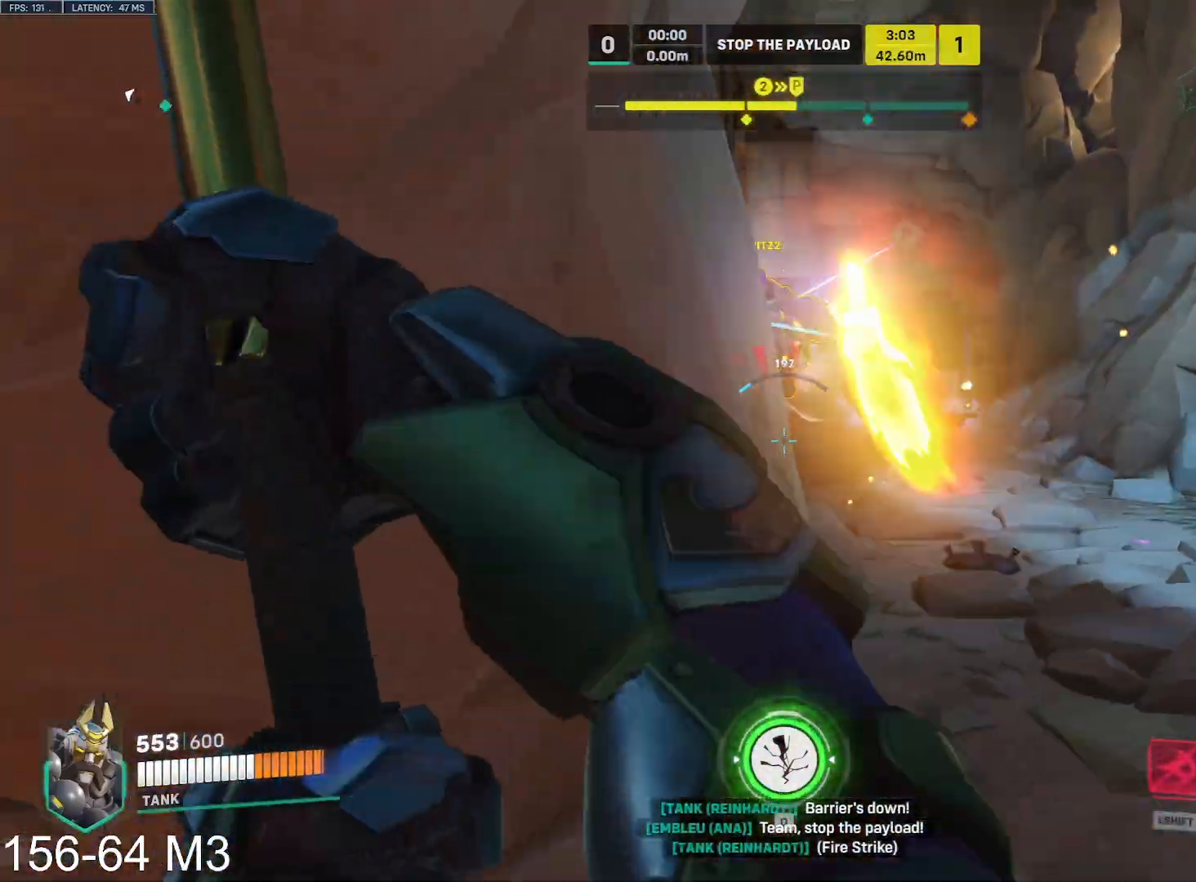
{"keys": ["d", "w"], "mouse": ["left"], "events": [[83, "d", "down"], [117, "w", "down"], [183, "a", "up"]]}
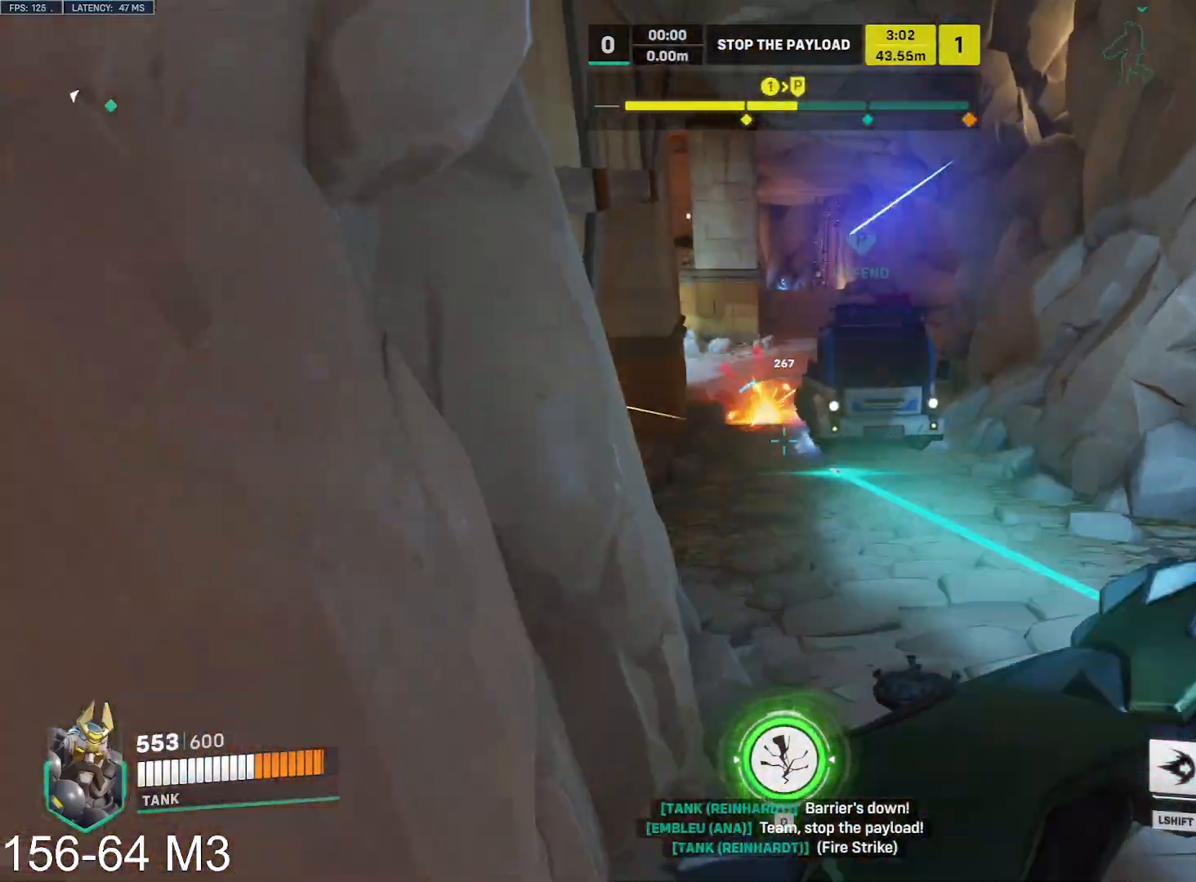
{"keys": ["d"], "mouse": ["left"], "events": [[100, "w", "up"], [383, "s", "down"], [450, "s", "up"]]}
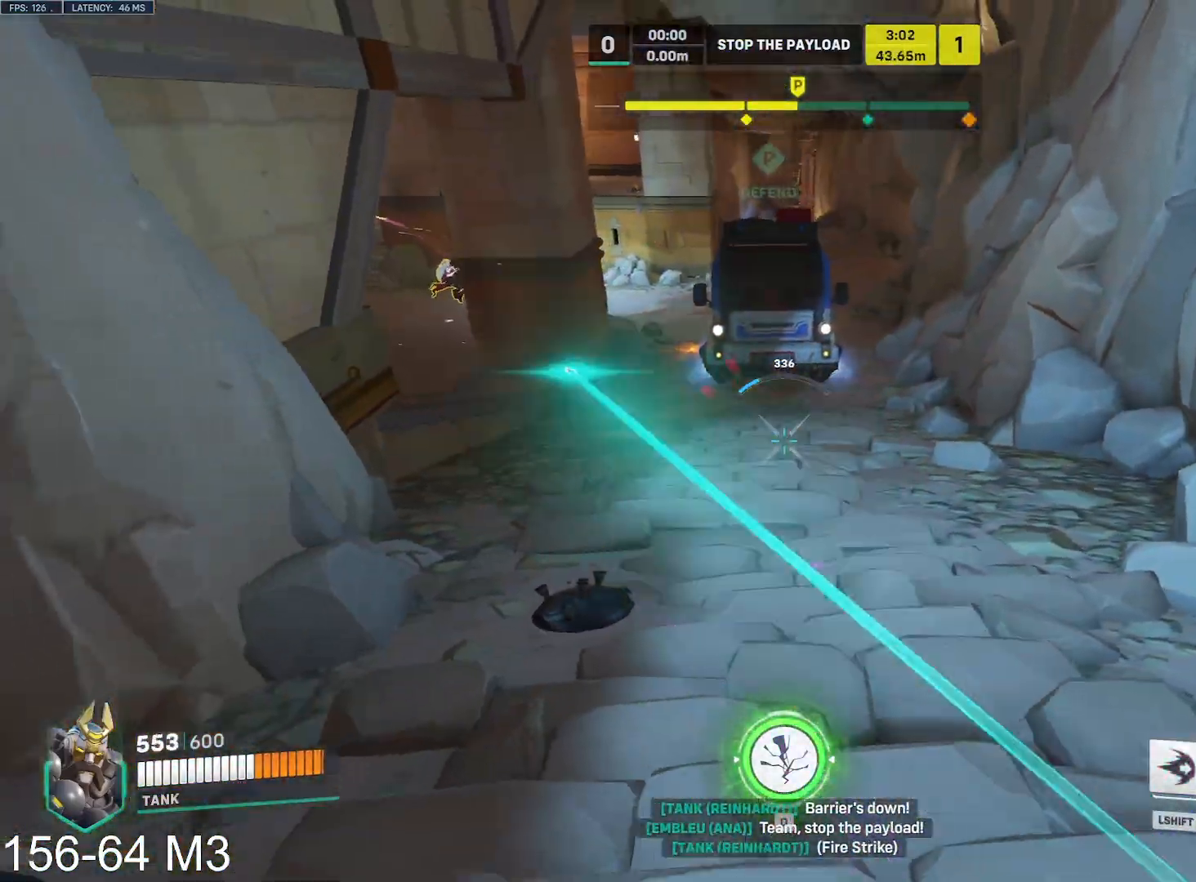
{"keys": ["d"], "mouse": ["left"], "events": [[183, "w", "down"], [300, "w", "up"], [383, "w", "down"], [500, "w", "up"]]}
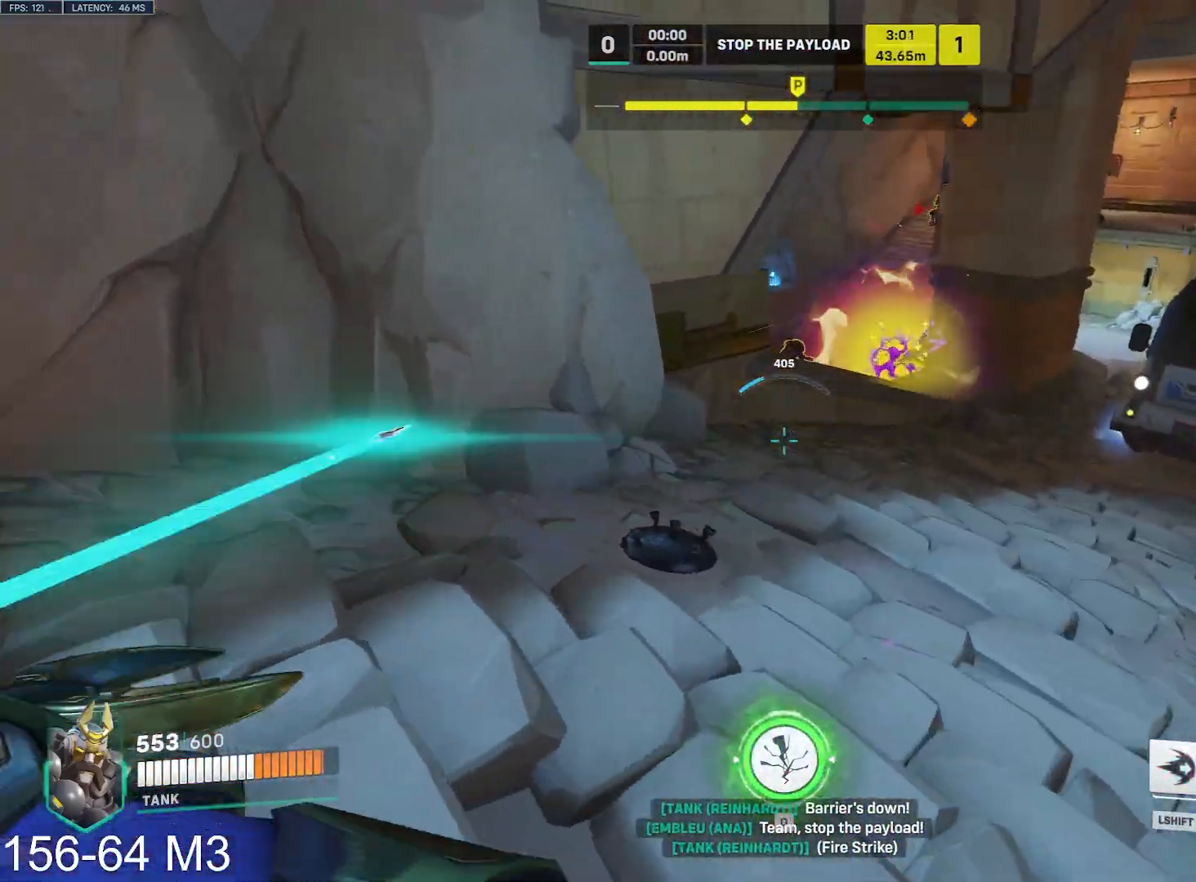
{"keys": ["e", "space", "w"], "mouse": ["left"], "events": [[117, "w", "down"], [250, "w", "up"], [300, "w", "down"], [400, "d", "up"], [450, "space", "down"], [483, "e", "down"]]}
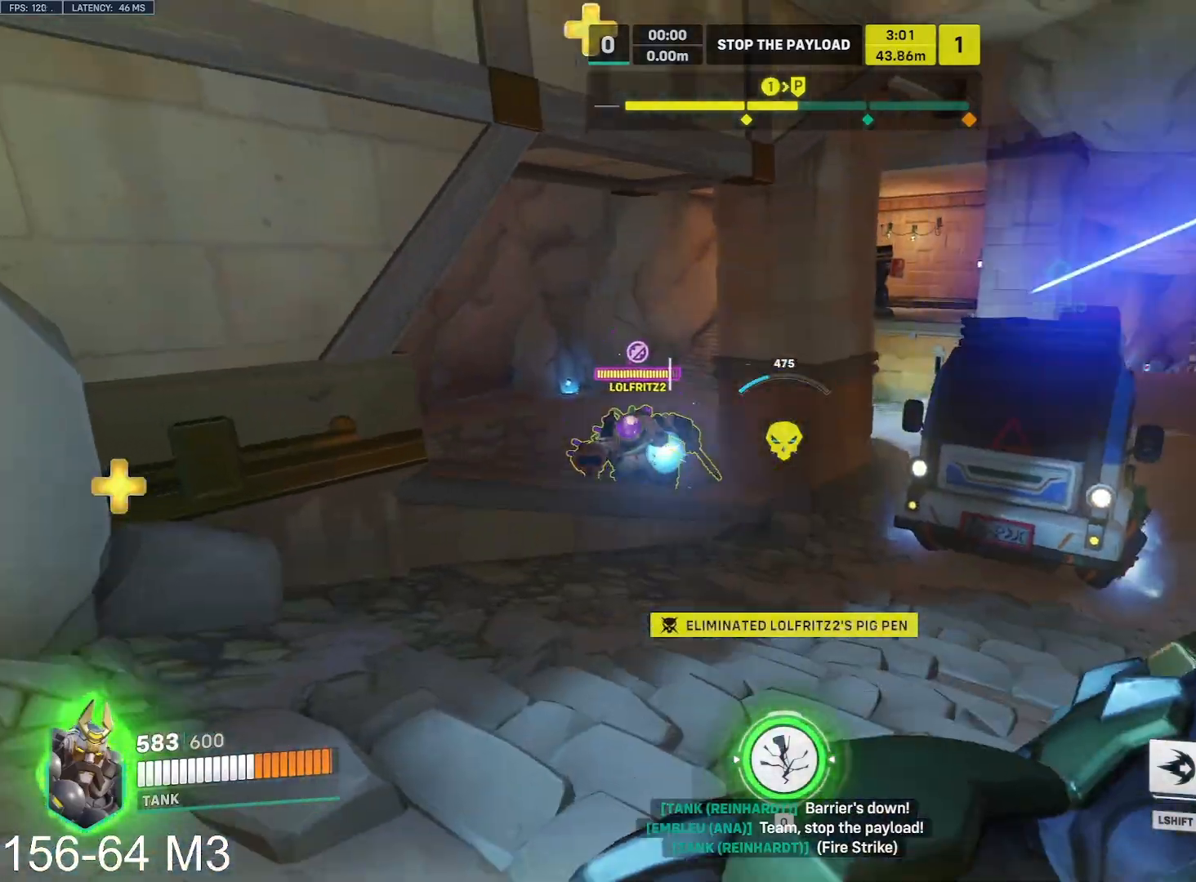
{"keys": ["d"], "mouse": ["left"], "events": [[50, "space", "up"], [117, "e", "up"], [217, "d", "down"], [267, "w", "up"]]}
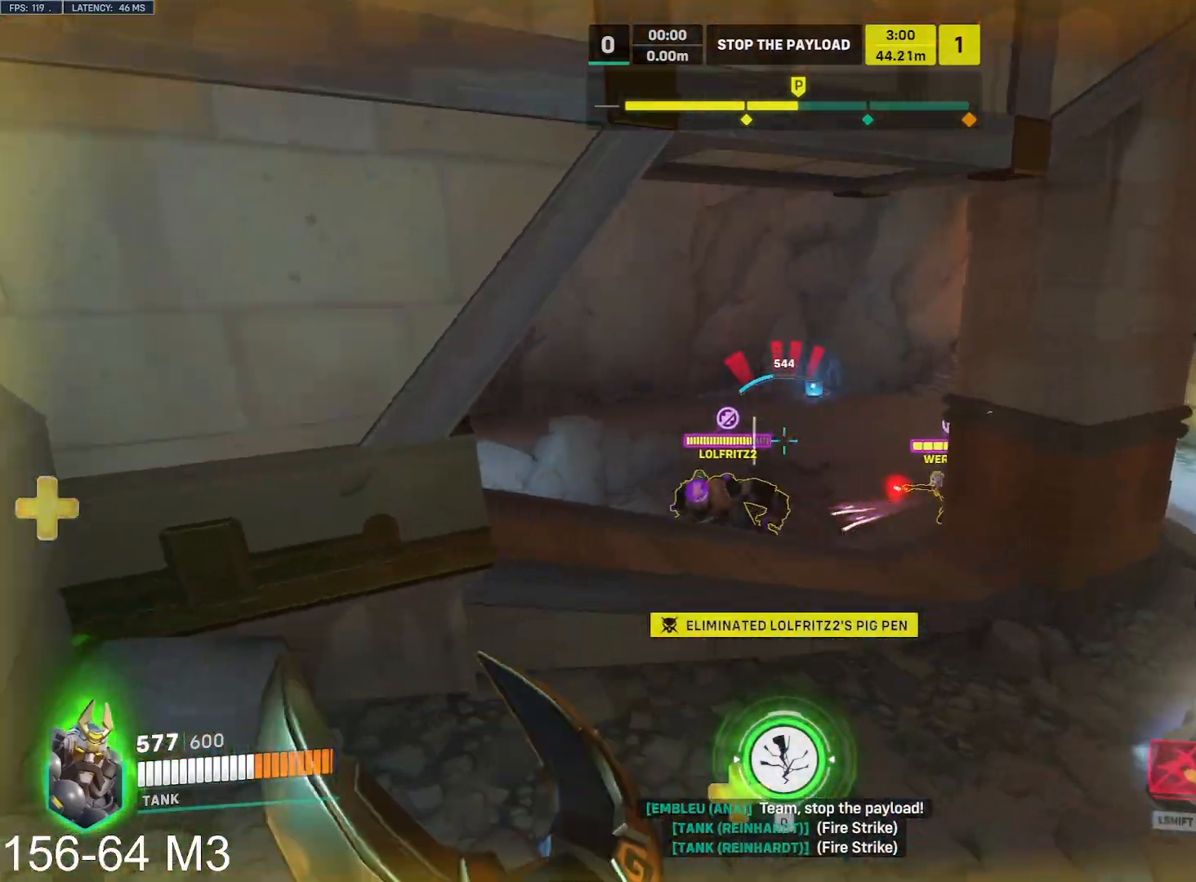
{"keys": ["a", "w"], "mouse": ["left"], "events": [[117, "w", "down"], [167, "d", "up"], [450, "a", "down"]]}
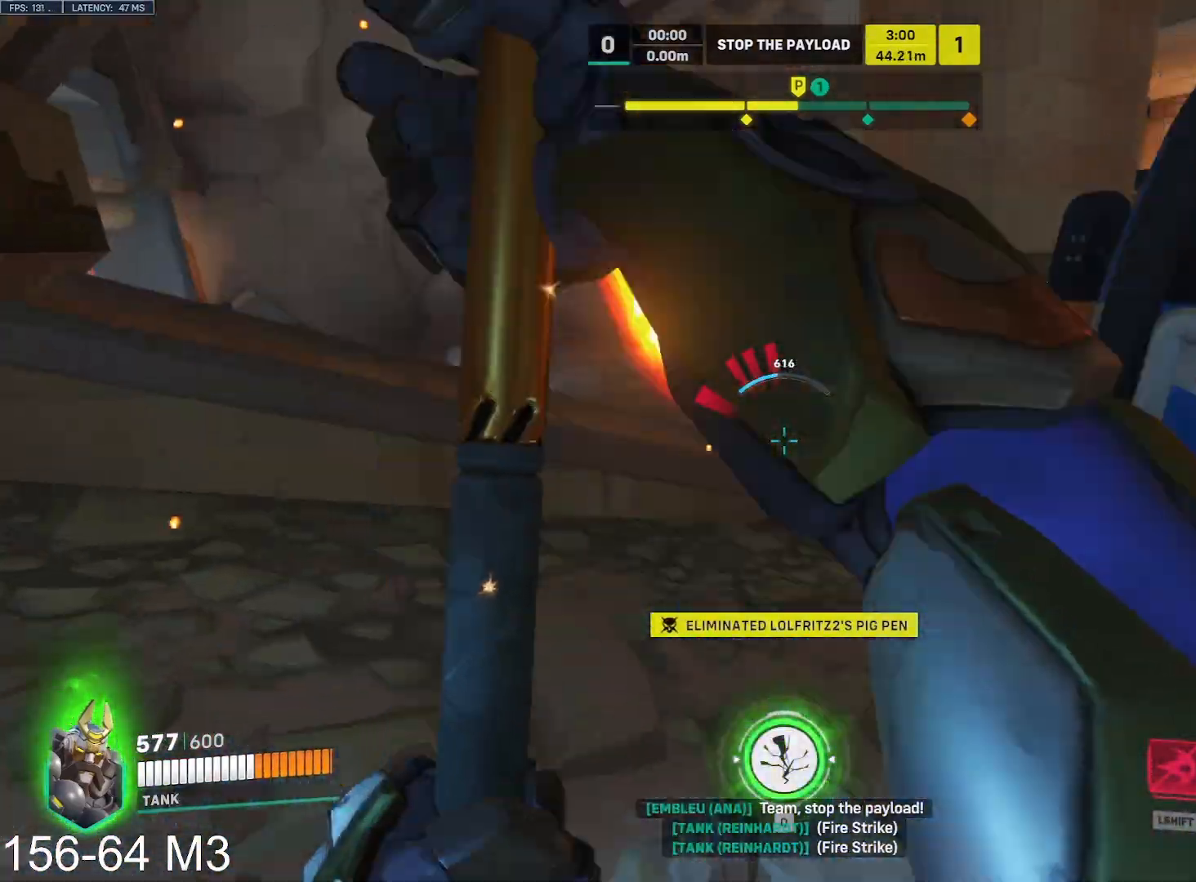
{"keys": ["space", "w"], "mouse": ["left"], "events": [[67, "a", "up"], [500, "space", "down"]]}
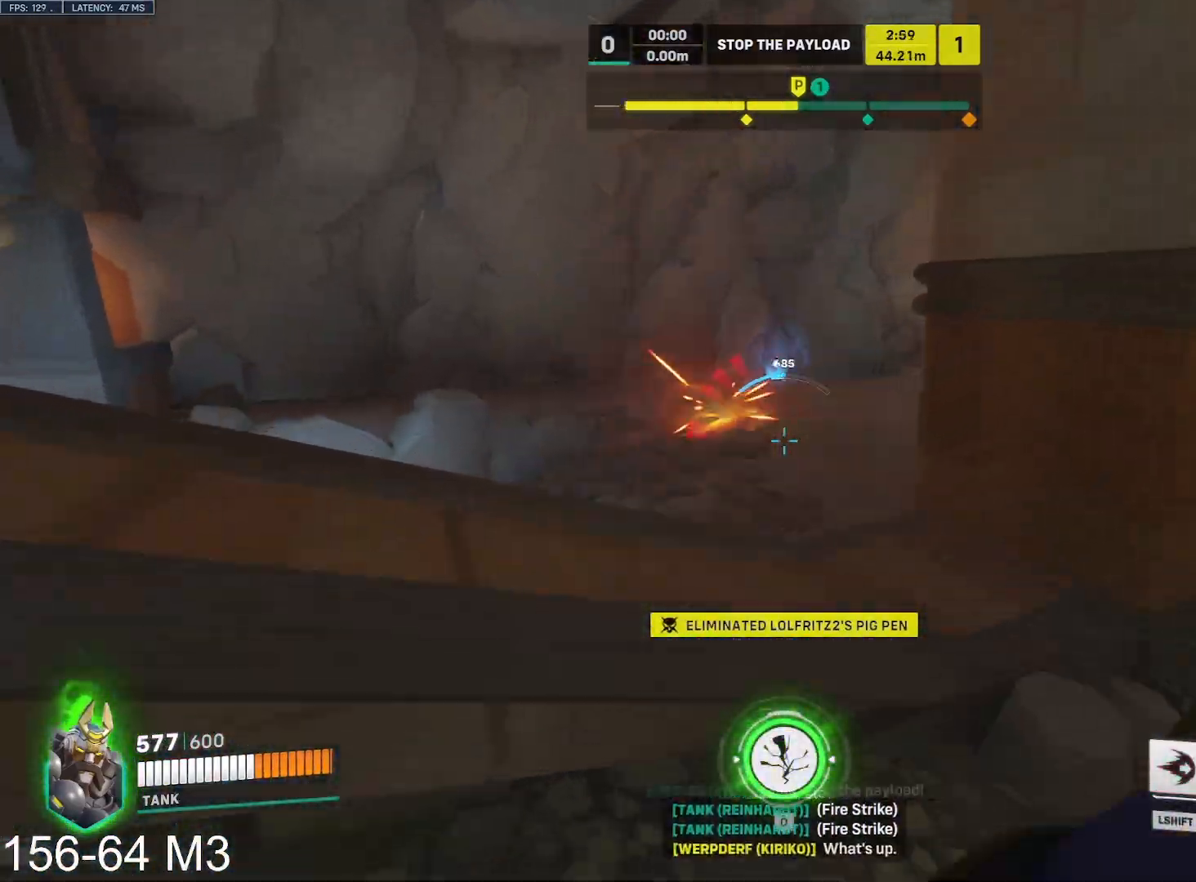
{"keys": ["w"], "mouse": ["left"], "events": [[83, "space", "up"], [117, "a", "down"], [350, "a", "up"]]}
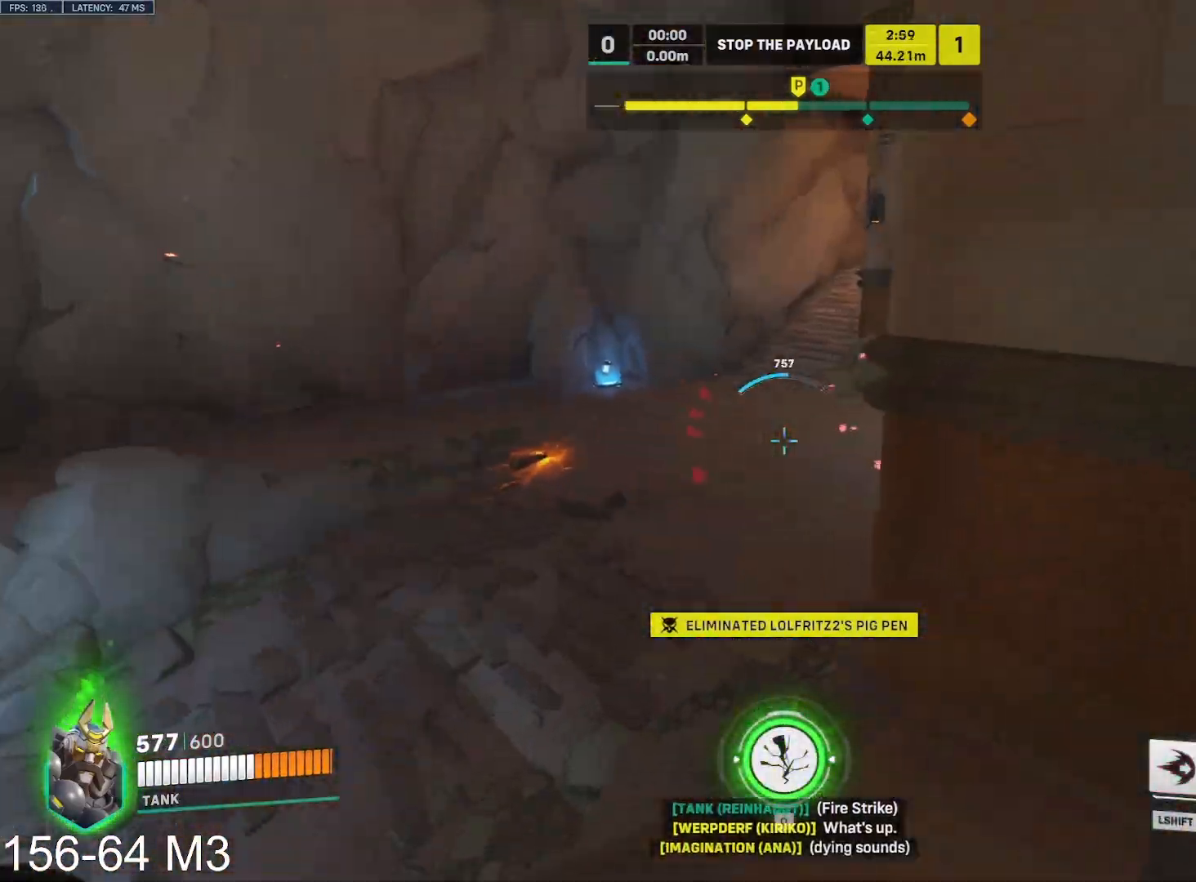
{"keys": ["a"], "mouse": ["left"], "events": [[133, "d", "down"], [250, "w", "up"], [433, "a", "down"], [467, "d", "up"]]}
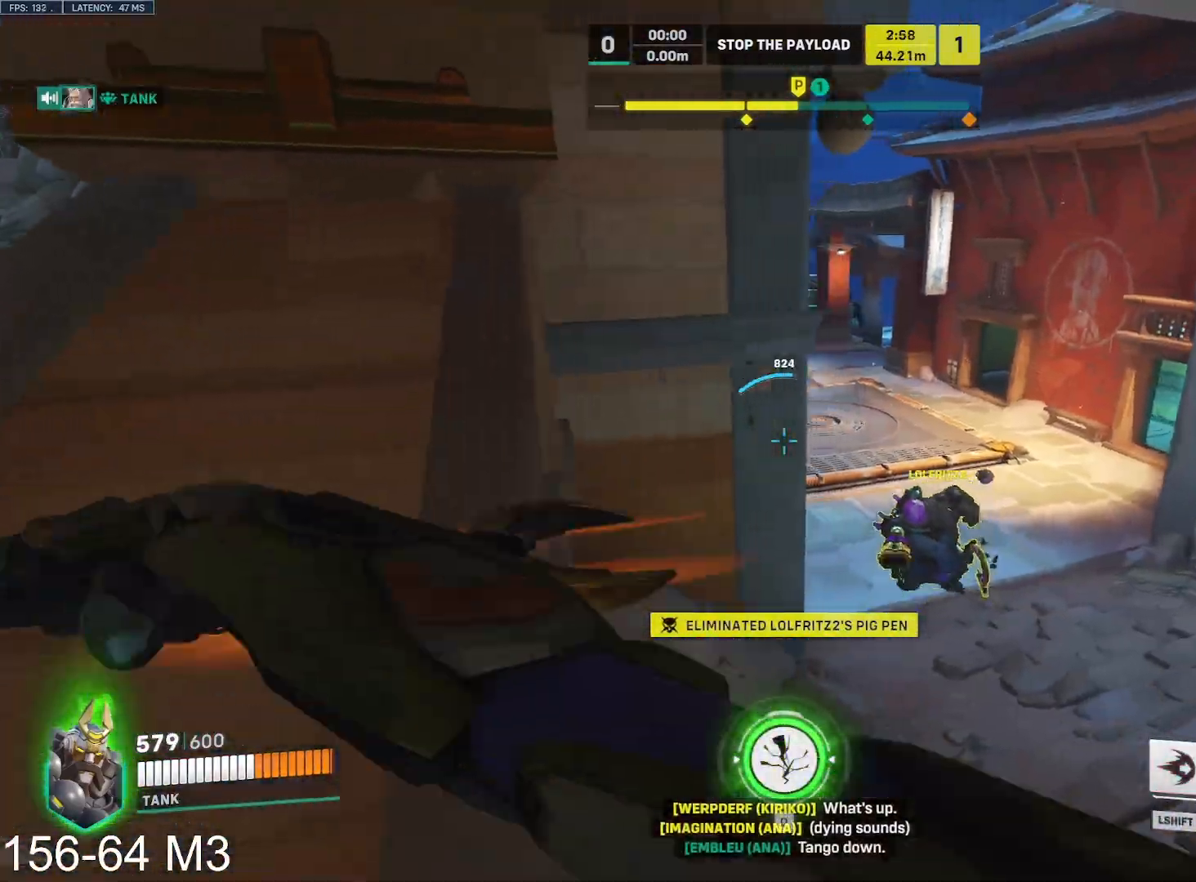
{"keys": ["a", "w"], "mouse": ["left"], "events": [[450, "w", "down"]]}
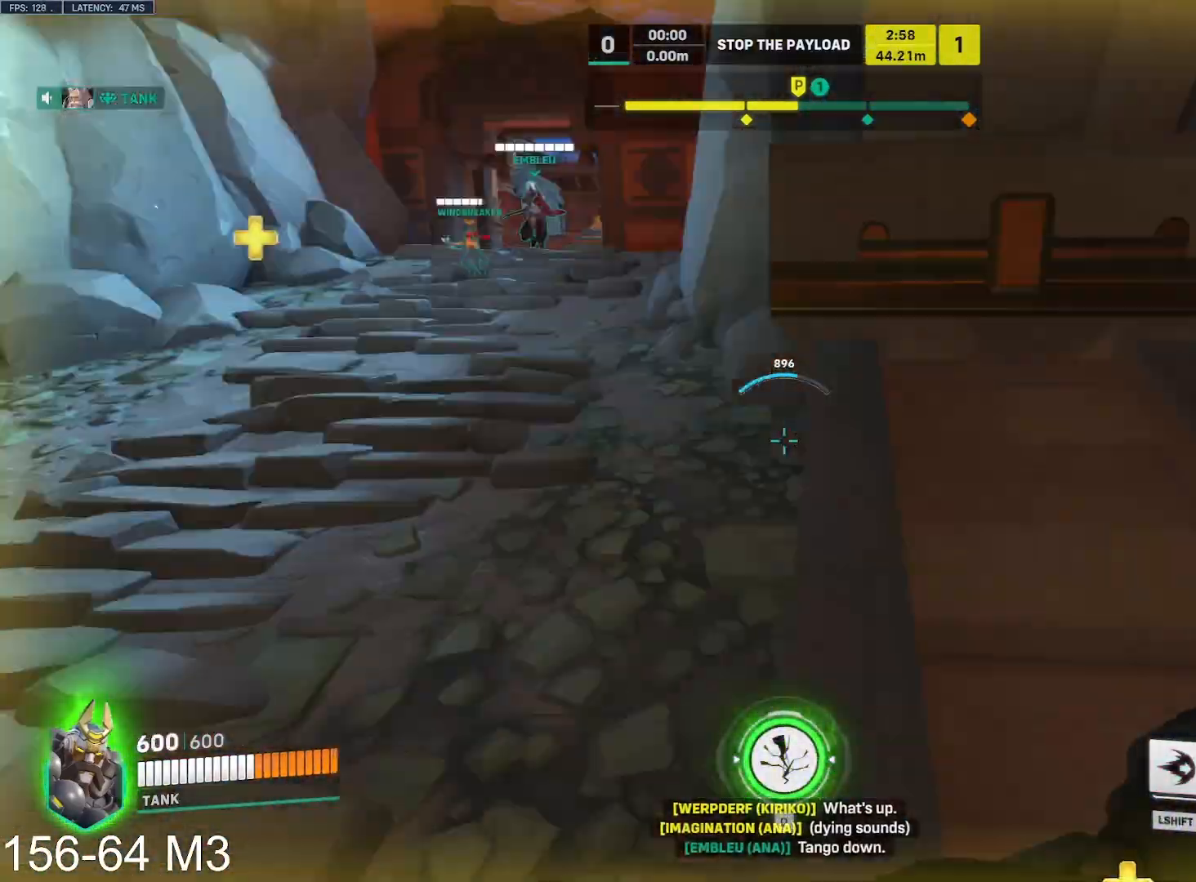
{"keys": ["a", "w"], "mouse": [], "events": [[167, "space", "down"], [267, "space", "up"], [483, "mouse_left", "up"]]}
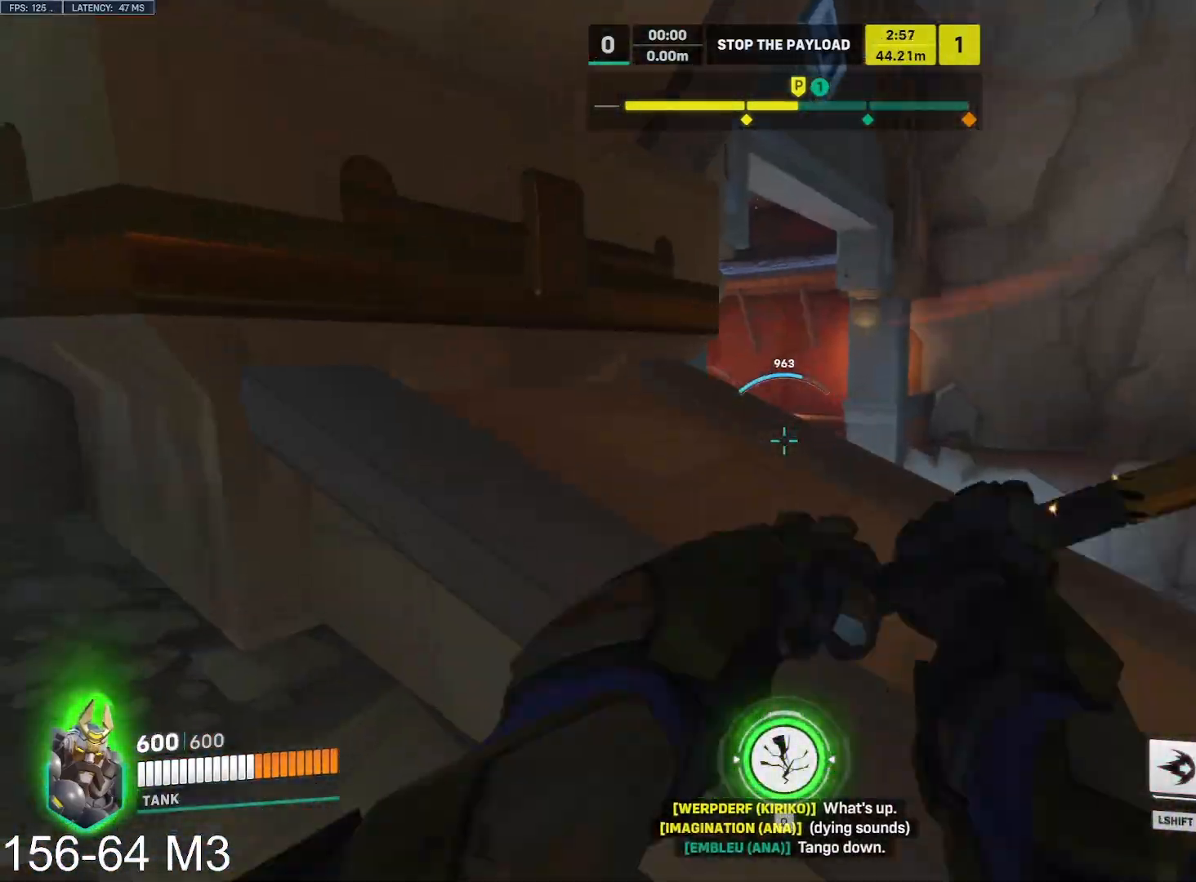
{"keys": ["d"], "mouse": ["right"], "events": [[17, "space", "down"], [83, "w", "up"], [100, "space", "up"], [133, "d", "down"], [133, "mouse_right", "down"], [167, "a", "up"]]}
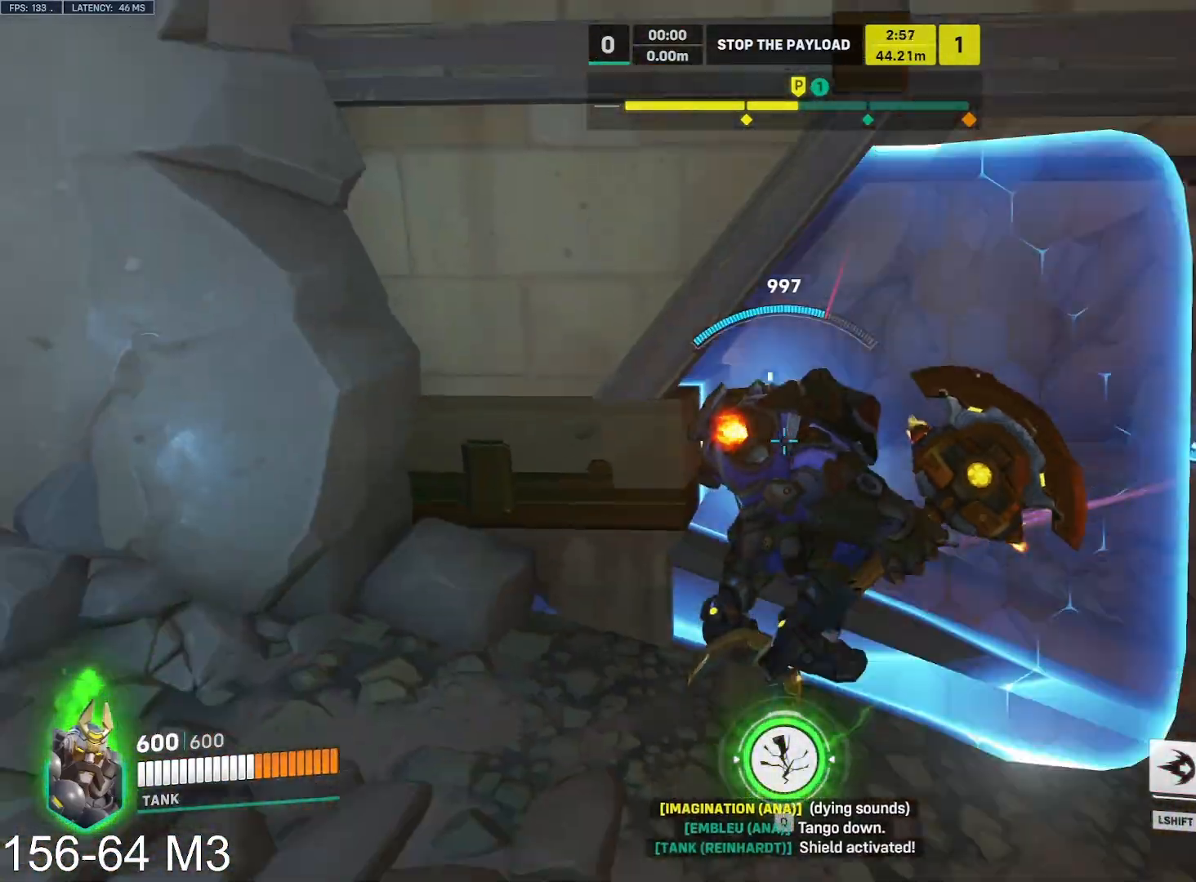
{"keys": ["d"], "mouse": ["right"], "events": [[183, "w", "down"], [200, "space", "down"], [333, "space", "up"], [467, "w", "up"]]}
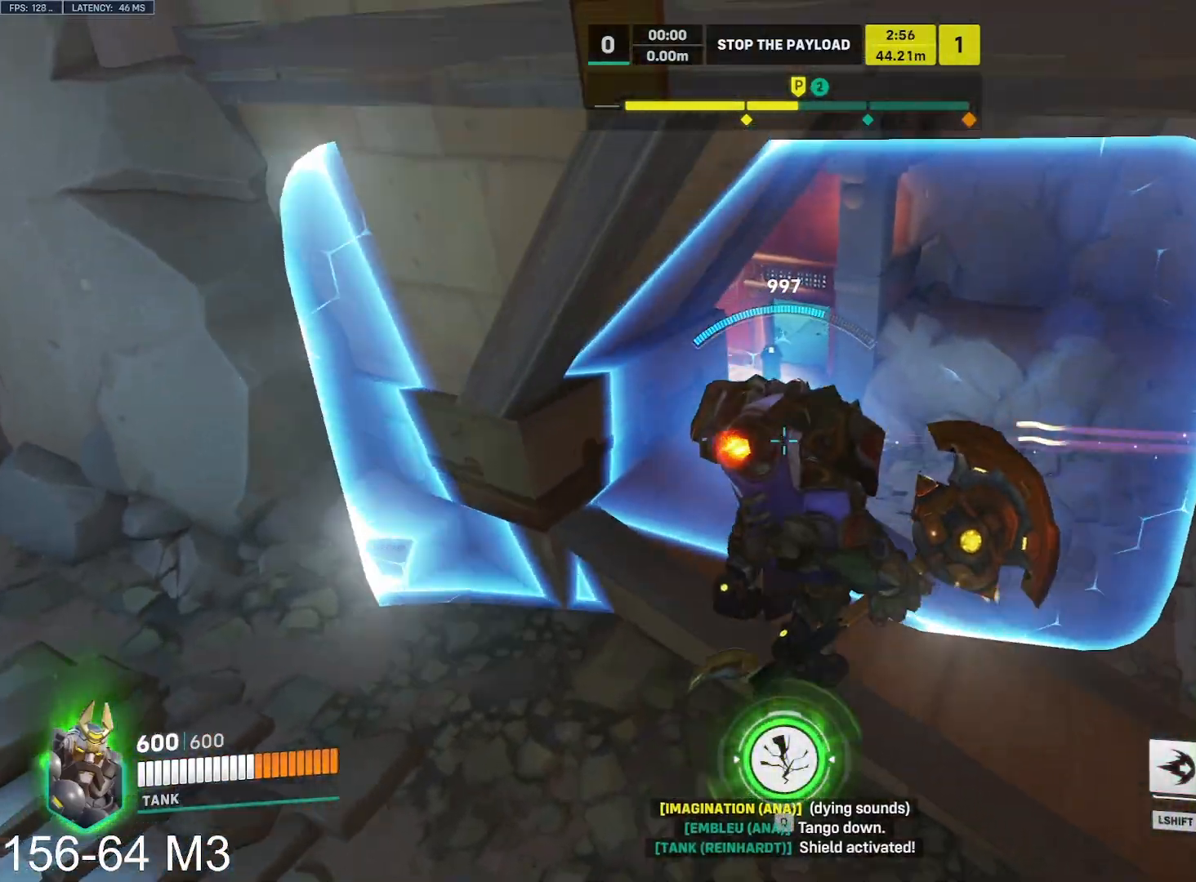
{"keys": ["d"], "mouse": ["right"], "events": [[350, "d", "up"], [400, "d", "down"]]}
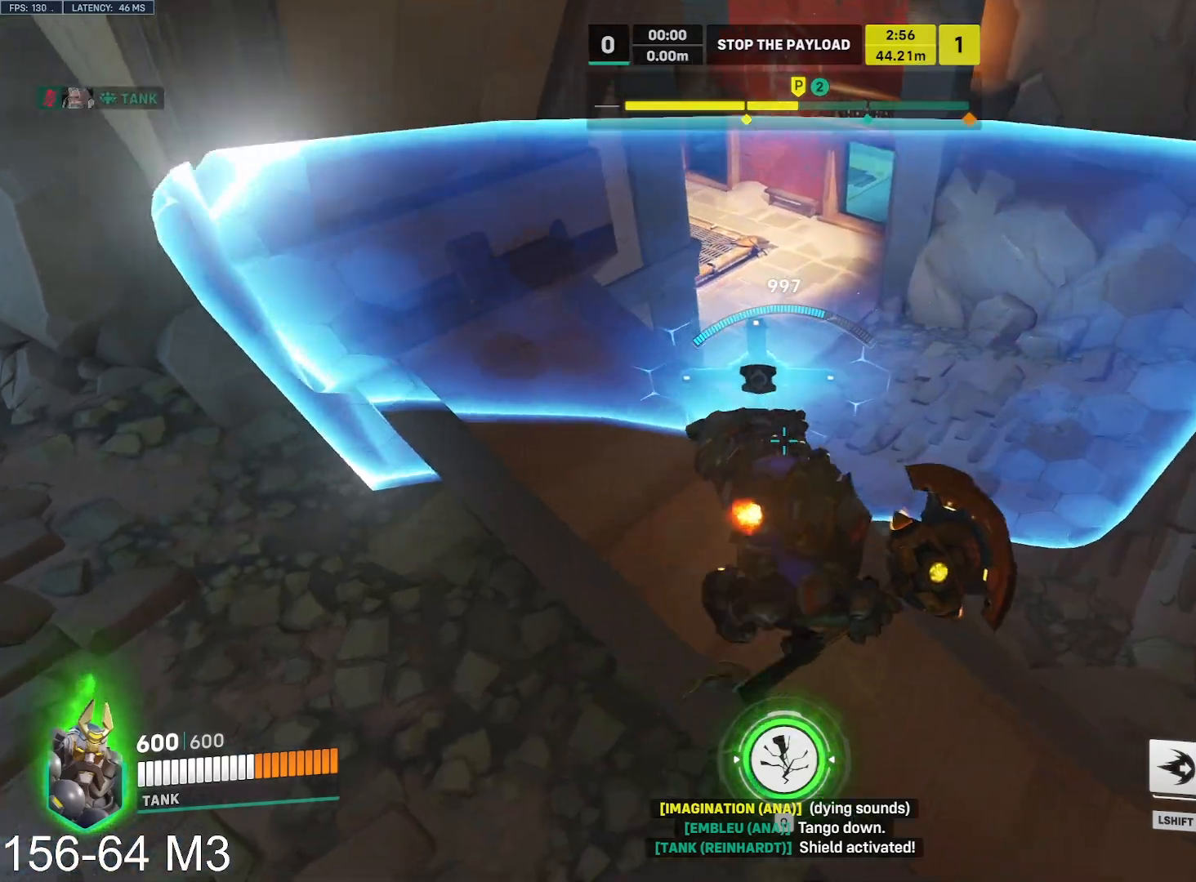
{"keys": ["s"], "mouse": ["right"], "events": [[150, "e", "down"], [217, "e", "up"], [283, "d", "up"], [350, "s", "down"]]}
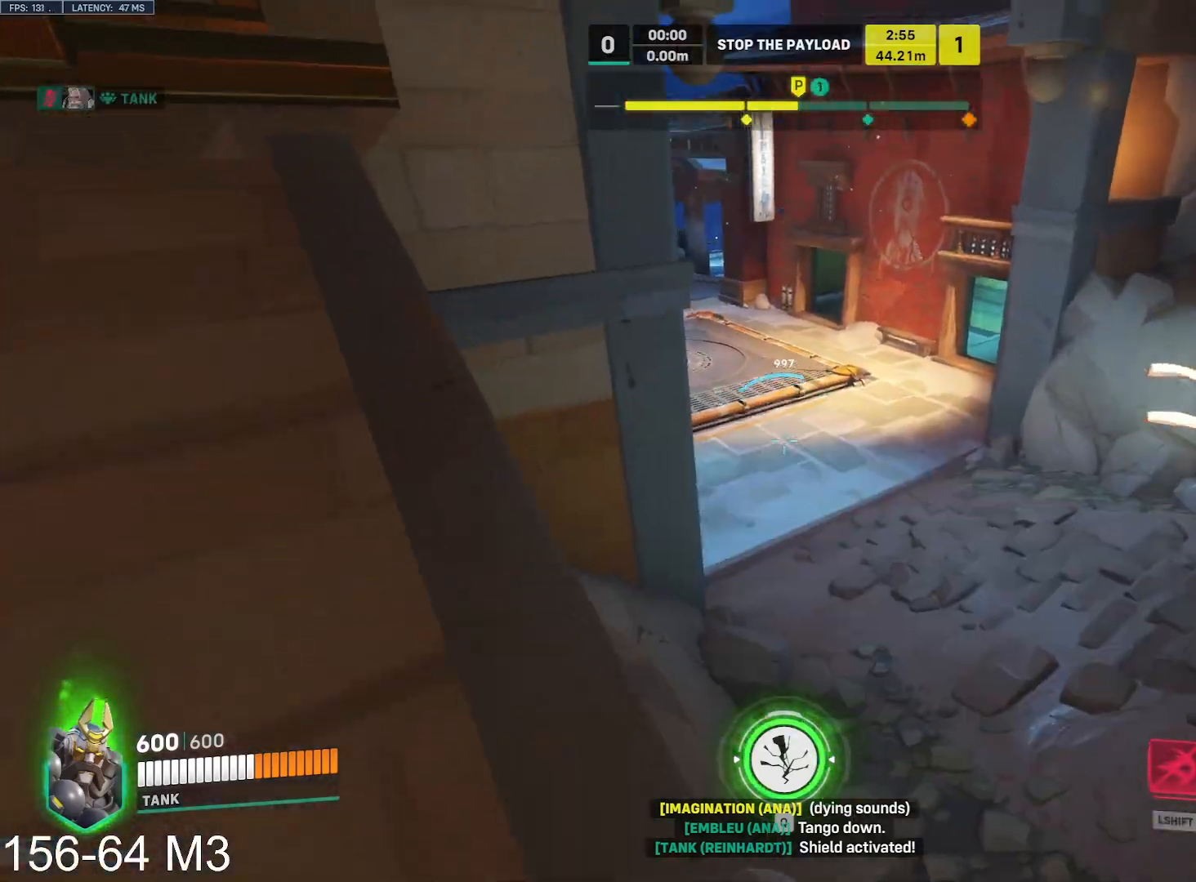
{"keys": ["a", "w"], "mouse": [], "events": [[83, "mouse_left", "down"], [117, "a", "down"], [117, "mouse_right", "up"], [150, "s", "up"], [300, "w", "down"], [317, "mouse_left", "up"]]}
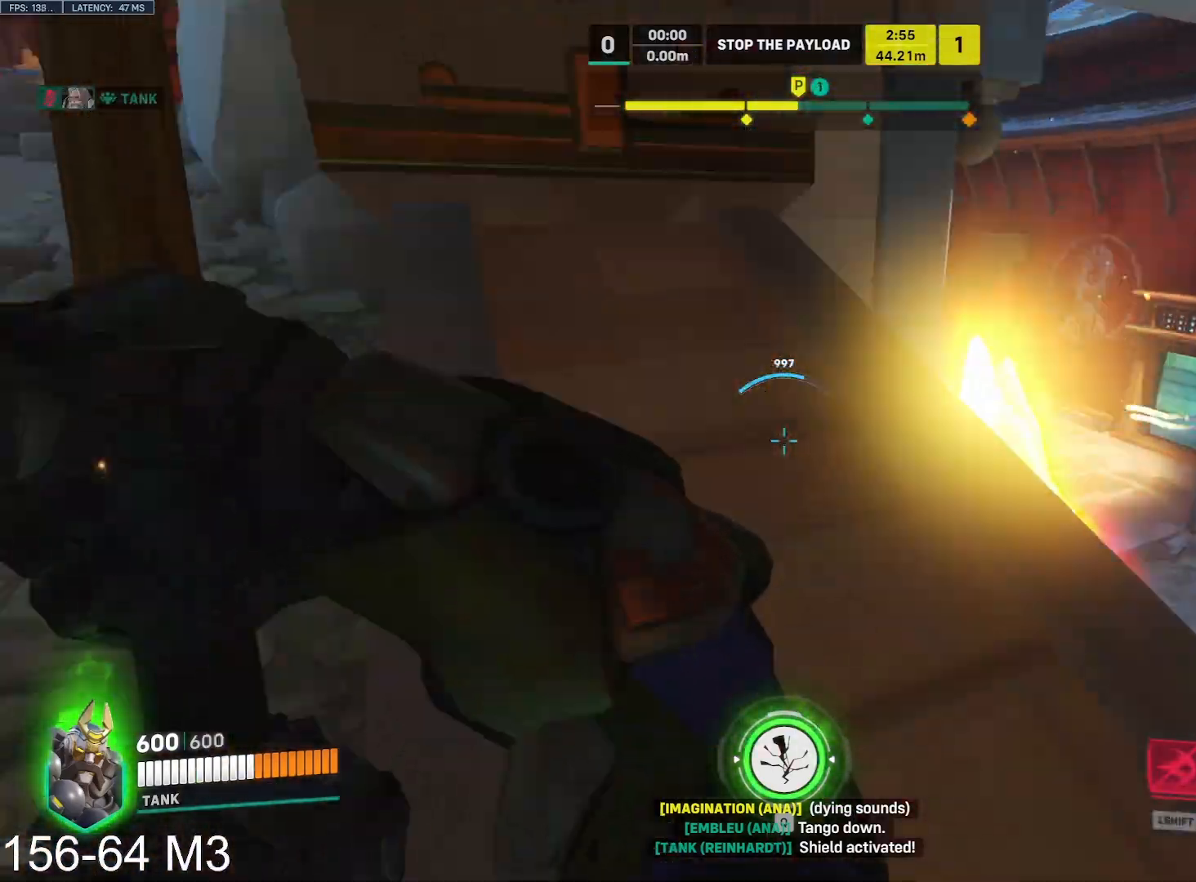
{"keys": ["a", "w"], "mouse": [], "events": [[333, "mouse_right", "down"], [367, "mouse_right", "up"], [383, "ctrl", "down"], [400, "ctrl", "up"]]}
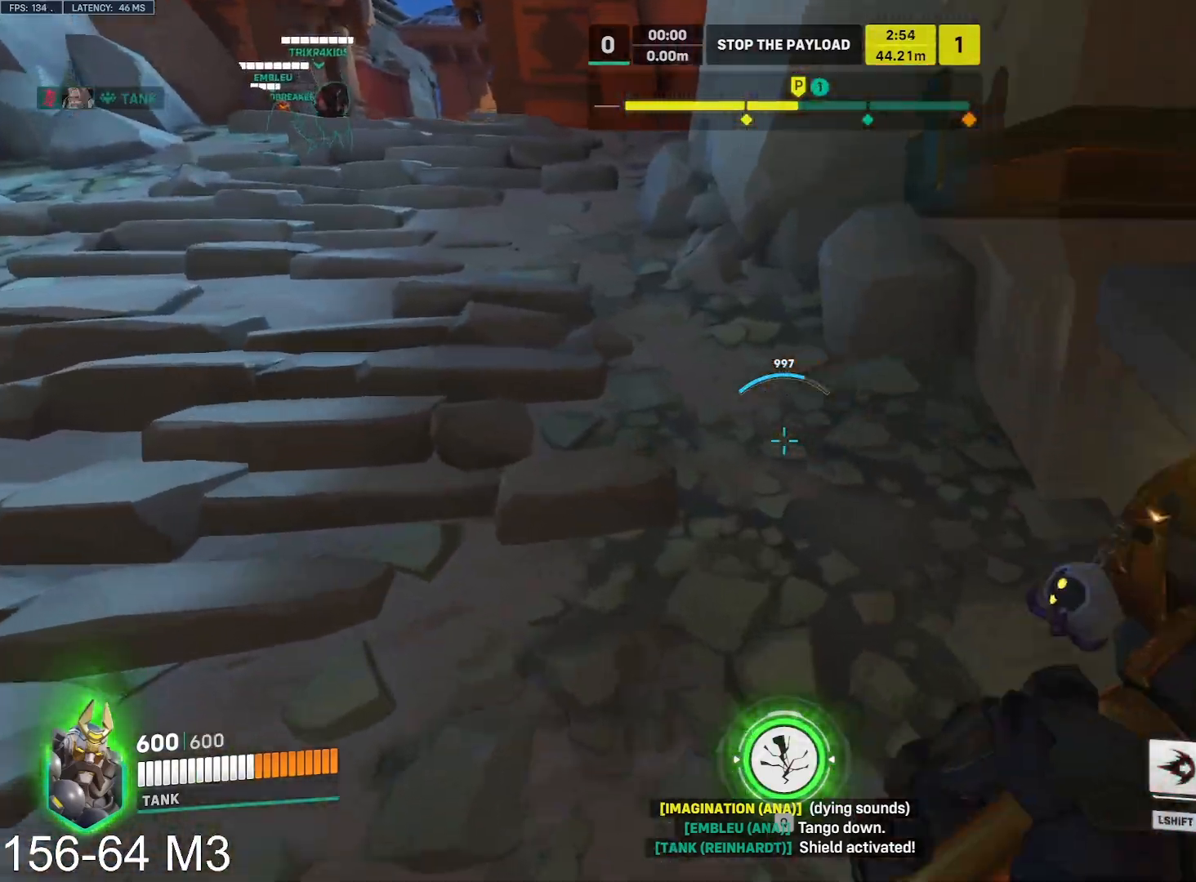
{"keys": ["a", "w"], "mouse": [], "events": [[200, "space", "down"], [267, "ctrl", "down"], [267, "space", "up"], [300, "ctrl", "up"]]}
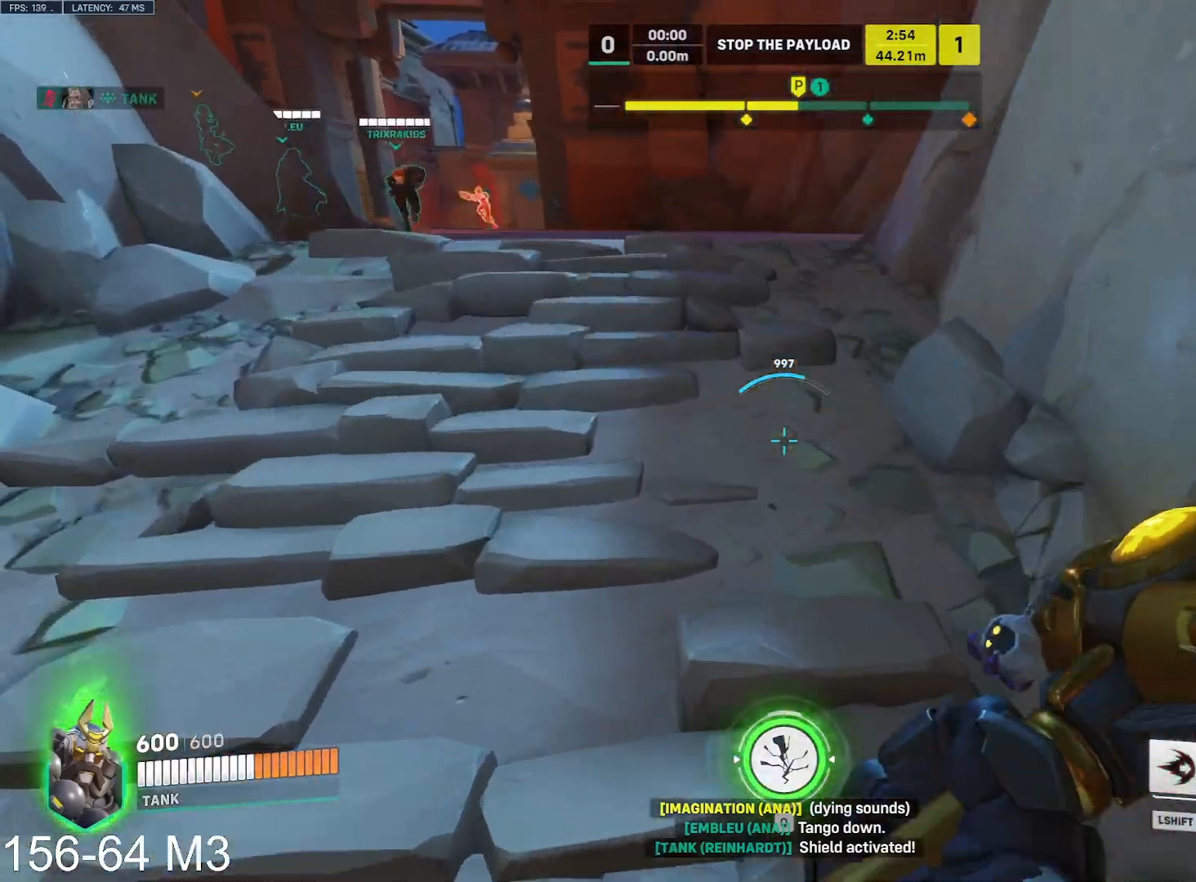
{"keys": ["space", "w"], "mouse": [], "events": [[150, "a", "up"], [167, "mouse_right", "down"], [233, "mouse_right", "up"], [350, "a", "down"], [417, "space", "down"], [433, "a", "up"], [467, "space", "up"], [500, "space", "down"]]}
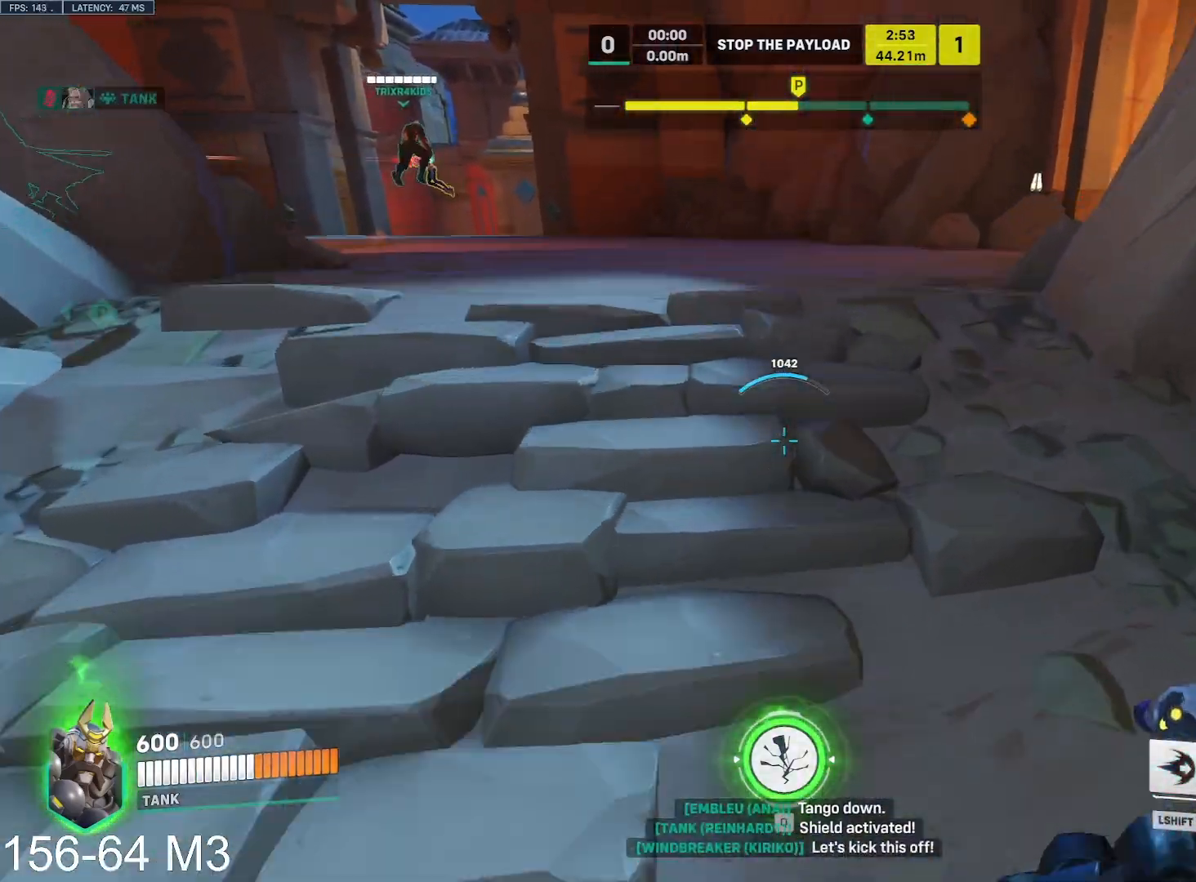
{"keys": ["a", "space", "w"], "mouse": [], "events": [[50, "space", "up"], [150, "a", "down"], [433, "ctrl", "down"], [450, "ctrl", "up"], [483, "space", "down"]]}
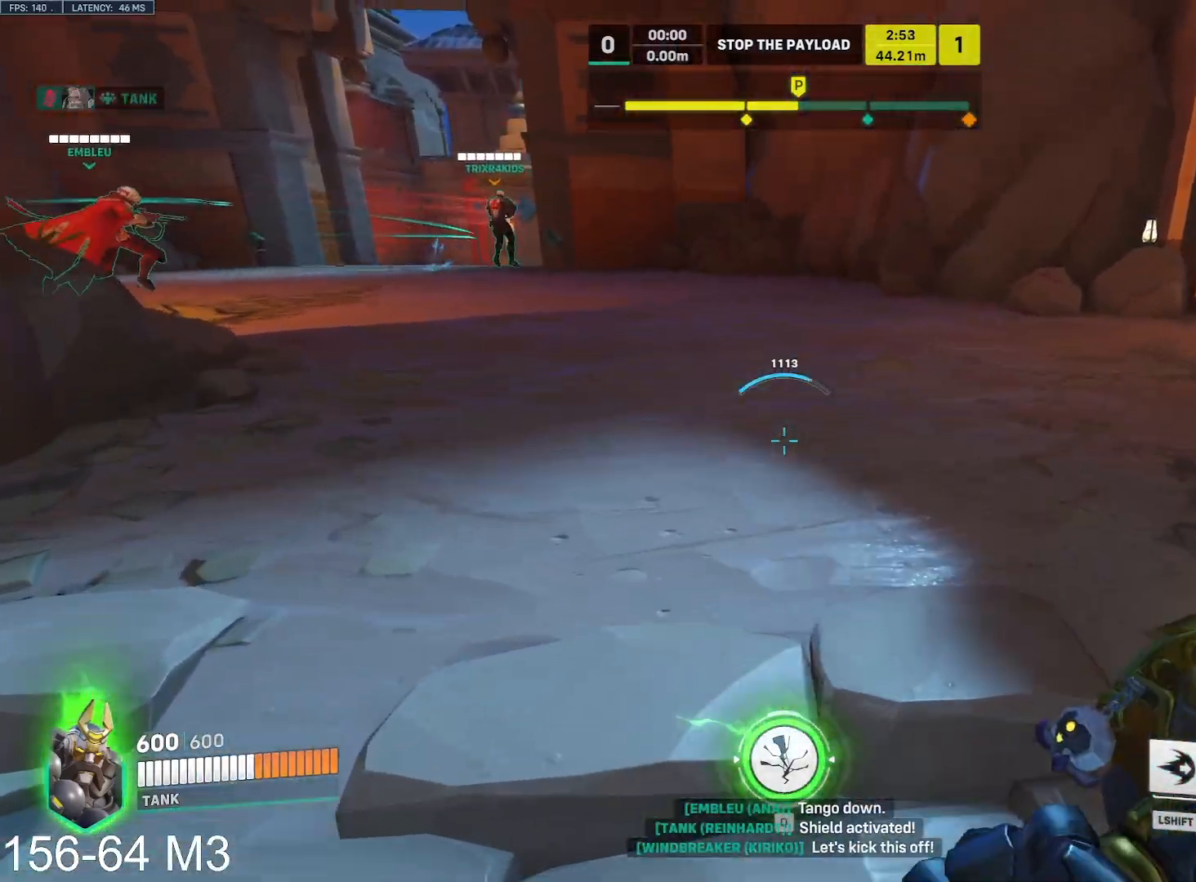
{"keys": ["d", "w"], "mouse": [], "events": [[50, "space", "up"], [233, "a", "up"], [500, "d", "down"]]}
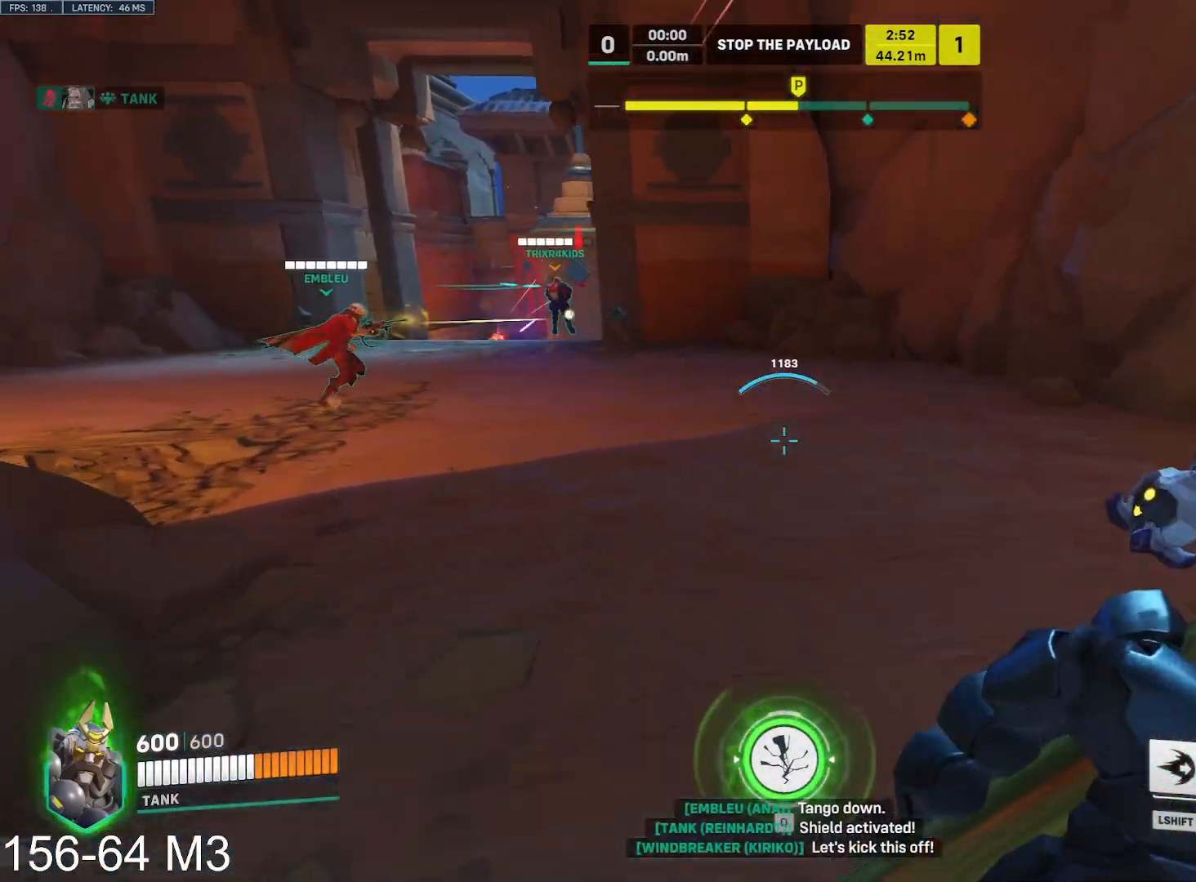
{"keys": ["w"], "mouse": [], "events": [[150, "ctrl", "down"], [167, "ctrl", "up"], [267, "tab", "down"], [333, "tab", "up"], [417, "d", "up"]]}
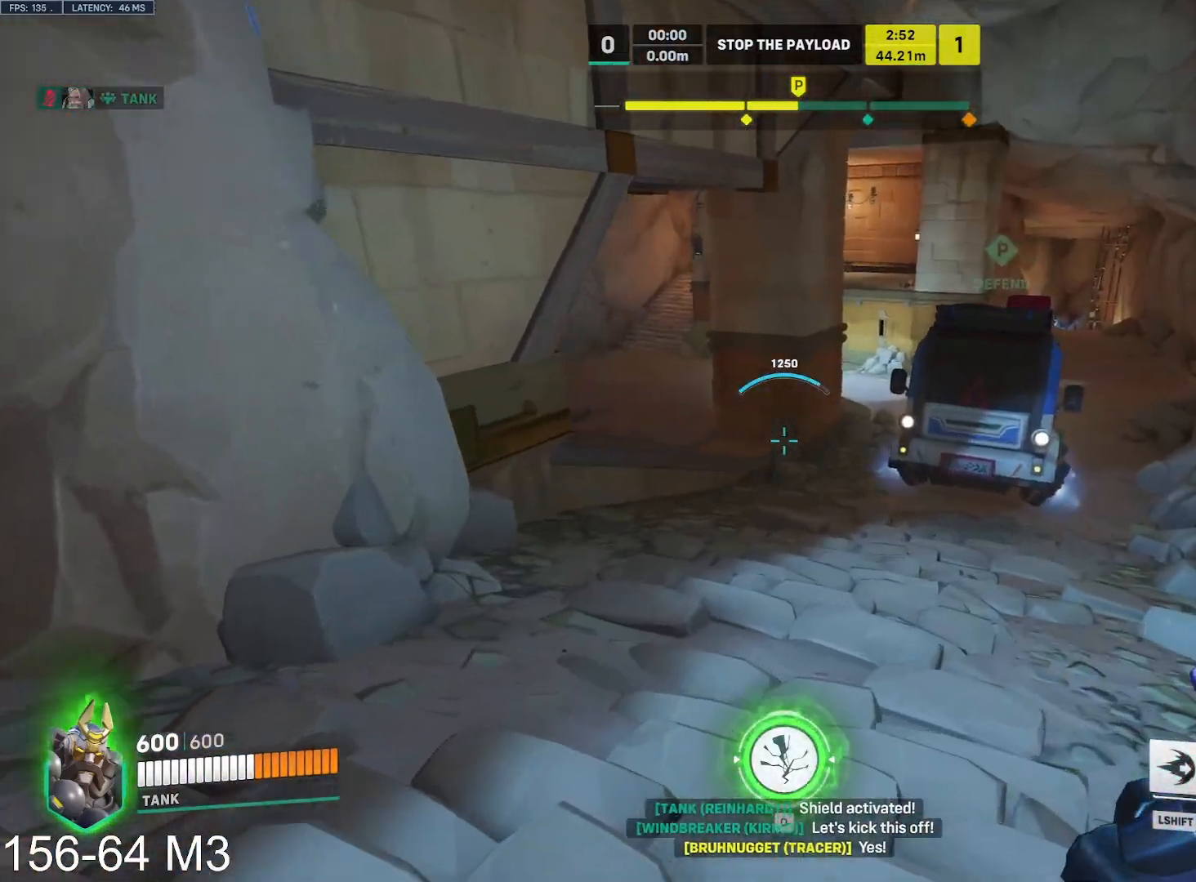
{"keys": ["w"], "mouse": [], "events": [[133, "a", "down"], [217, "a", "up"], [250, "space", "down"], [267, "d", "down"], [317, "s", "down"], [333, "space", "up"], [367, "s", "up"], [400, "d", "up"]]}
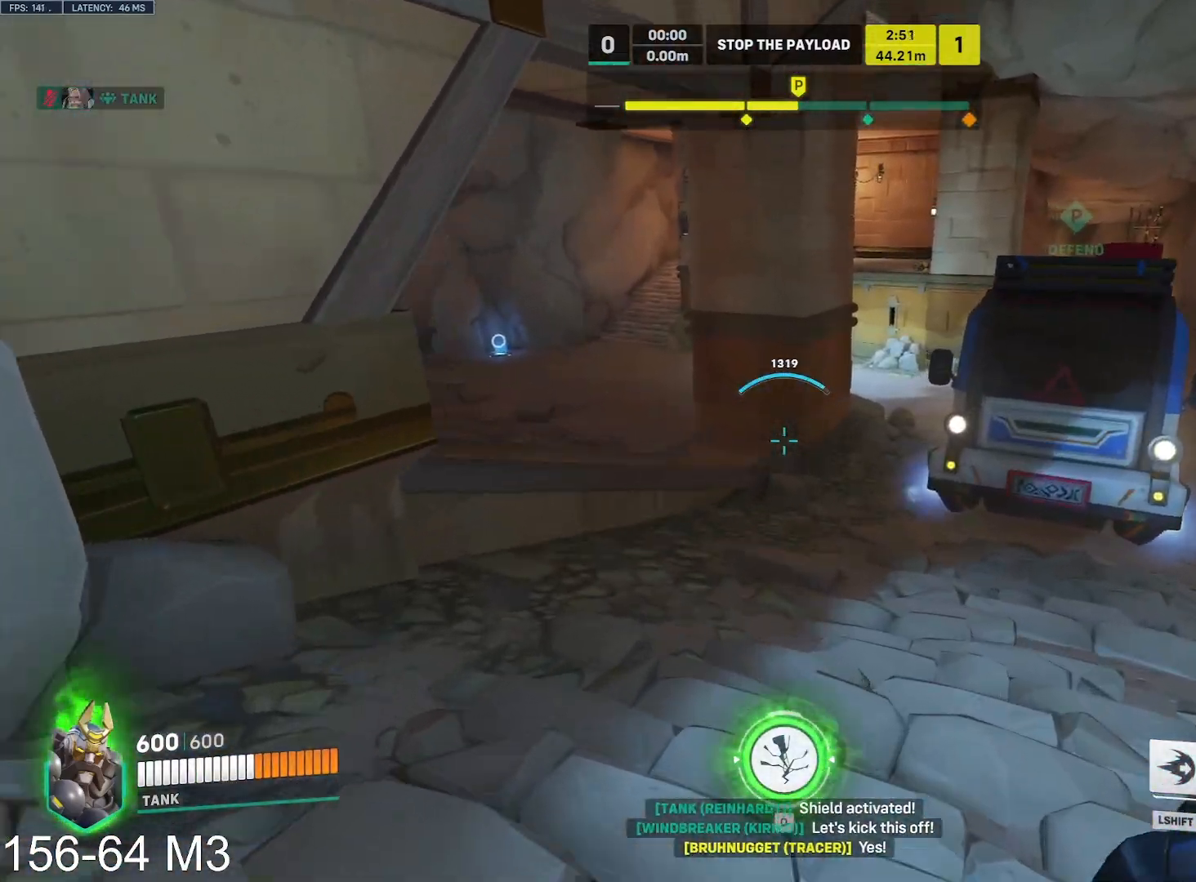
{"keys": ["a", "w"], "mouse": [], "events": [[500, "a", "down"]]}
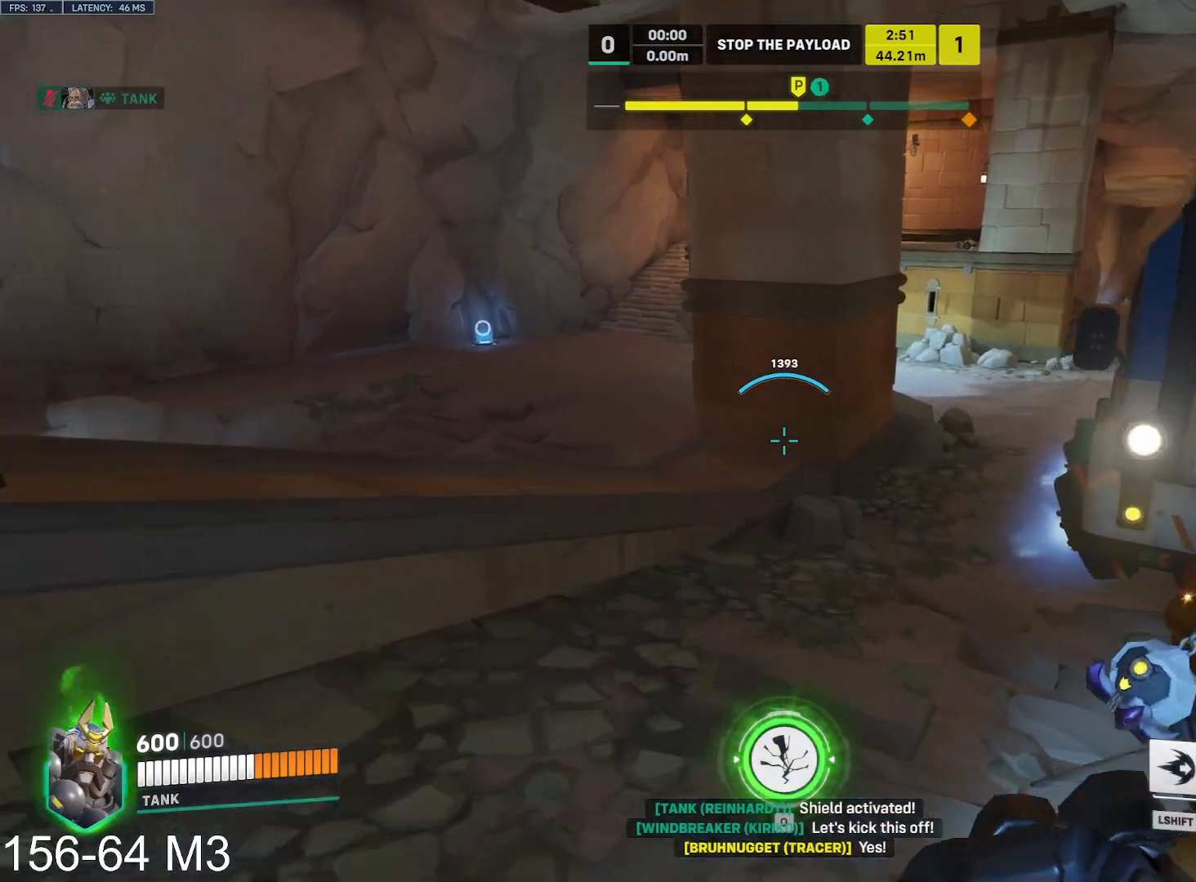
{"keys": ["space", "w"], "mouse": [], "events": [[67, "a", "up"], [67, "space", "down"], [183, "d", "down"], [183, "space", "up"], [250, "d", "up"], [450, "space", "down"]]}
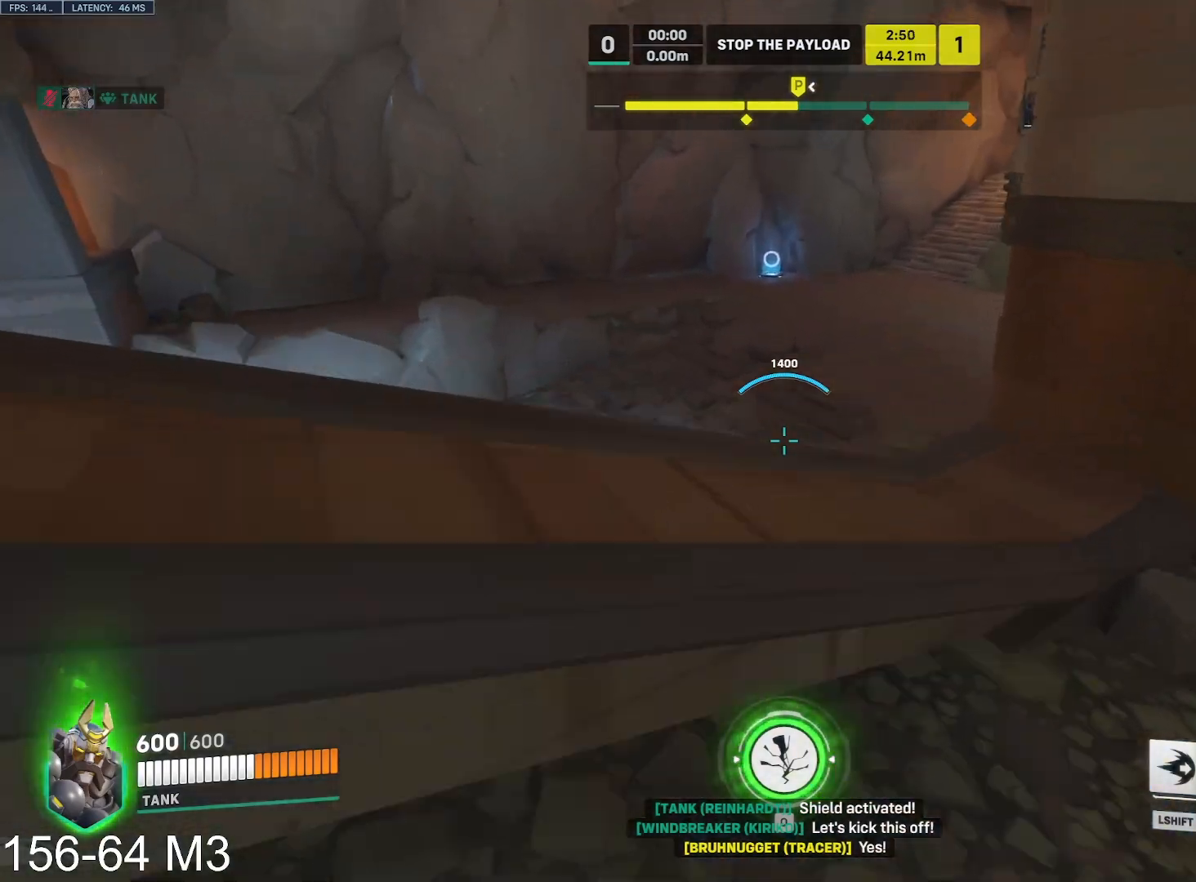
{"keys": ["d"], "mouse": ["left"], "events": [[67, "space", "up"], [133, "mouse_left", "down"], [317, "d", "down"], [367, "w", "up"]]}
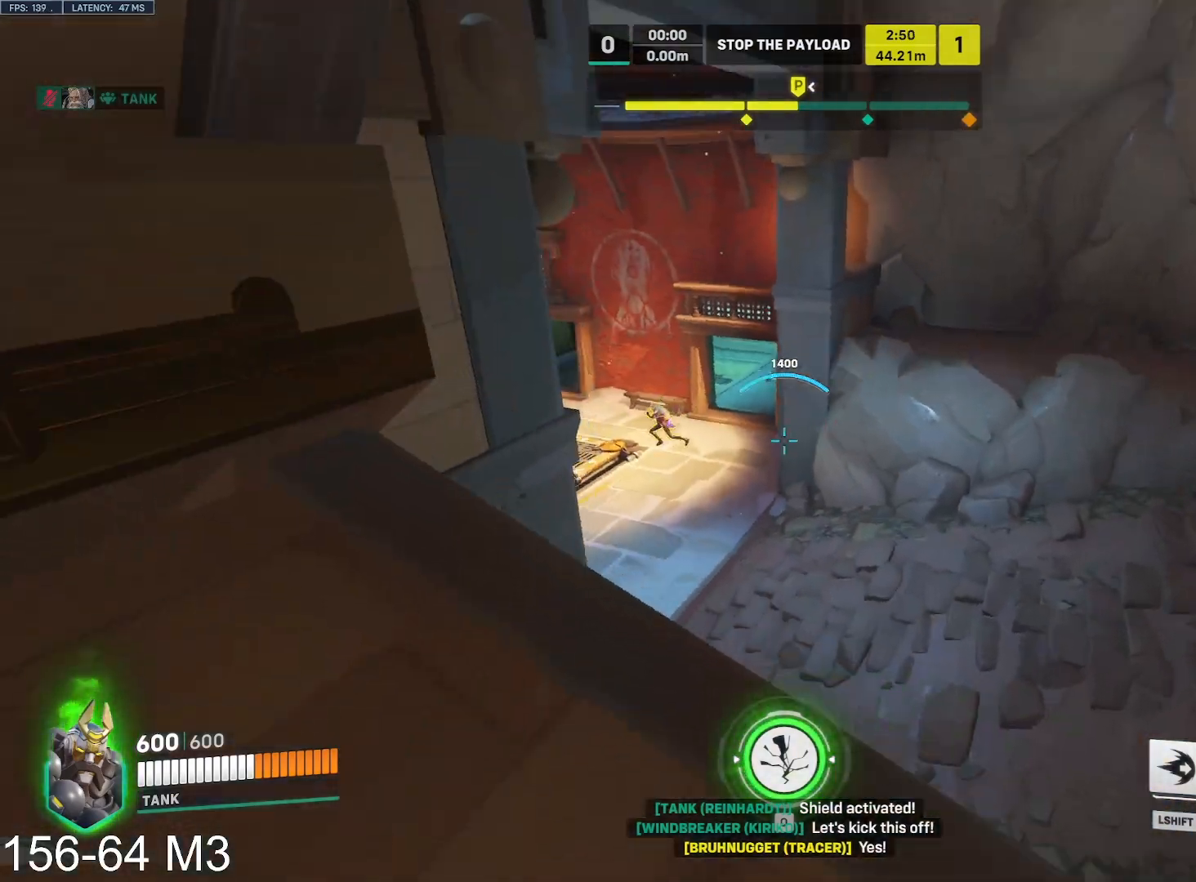
{"keys": ["a"], "mouse": ["left"], "events": [[33, "e", "down"], [167, "e", "up"], [267, "s", "down"], [383, "d", "up"], [400, "a", "down"], [433, "s", "up"]]}